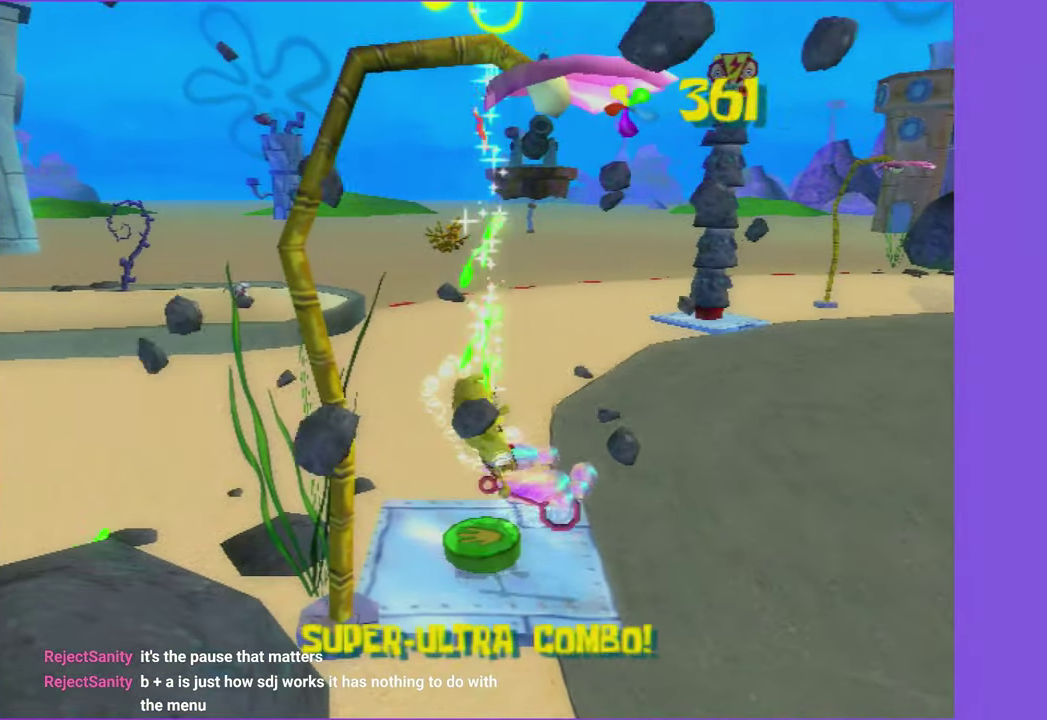
Gameplay with a controller (Xbox layout); each line is a JSON object with the inputs held at the frame after it. "button_events" lists button changes between this image and that frame as [ms after this image, input, new state], when the widget could be followed in between (sticks are given only as held states). This overlay highlights the sticks when they move; stick clicks (L3 R3) are not distinguishable. Not read: L3 R3.
{"buttons": [], "left_stick": "right", "right_stick": "center", "button_events": []}
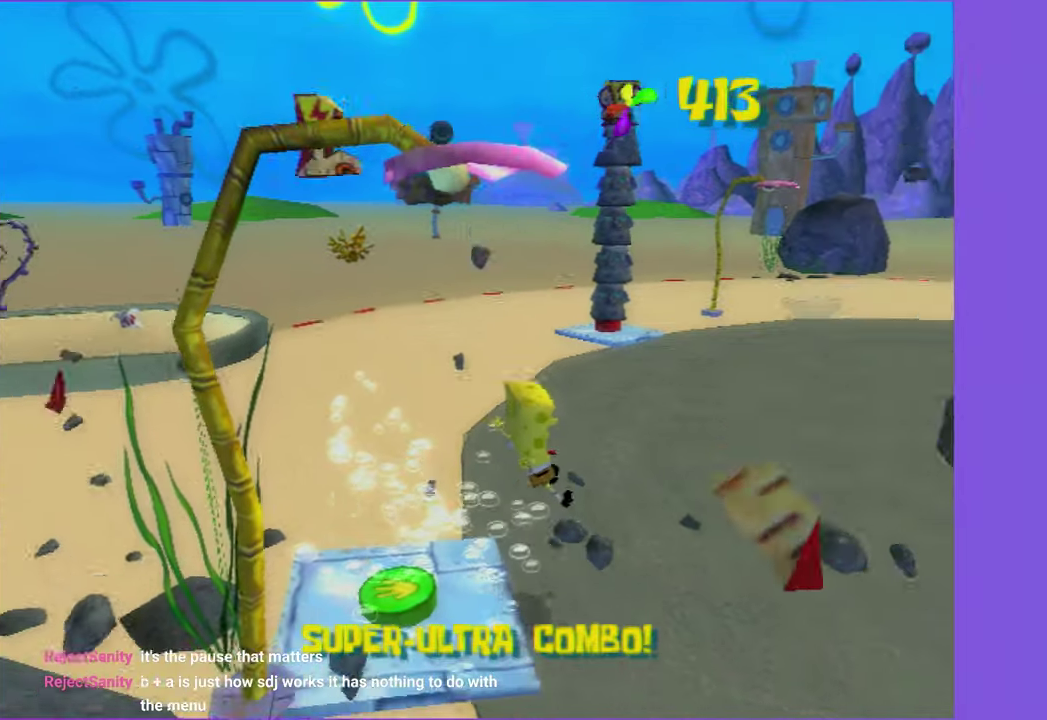
{"buttons": [], "left_stick": "right", "right_stick": "center", "button_events": []}
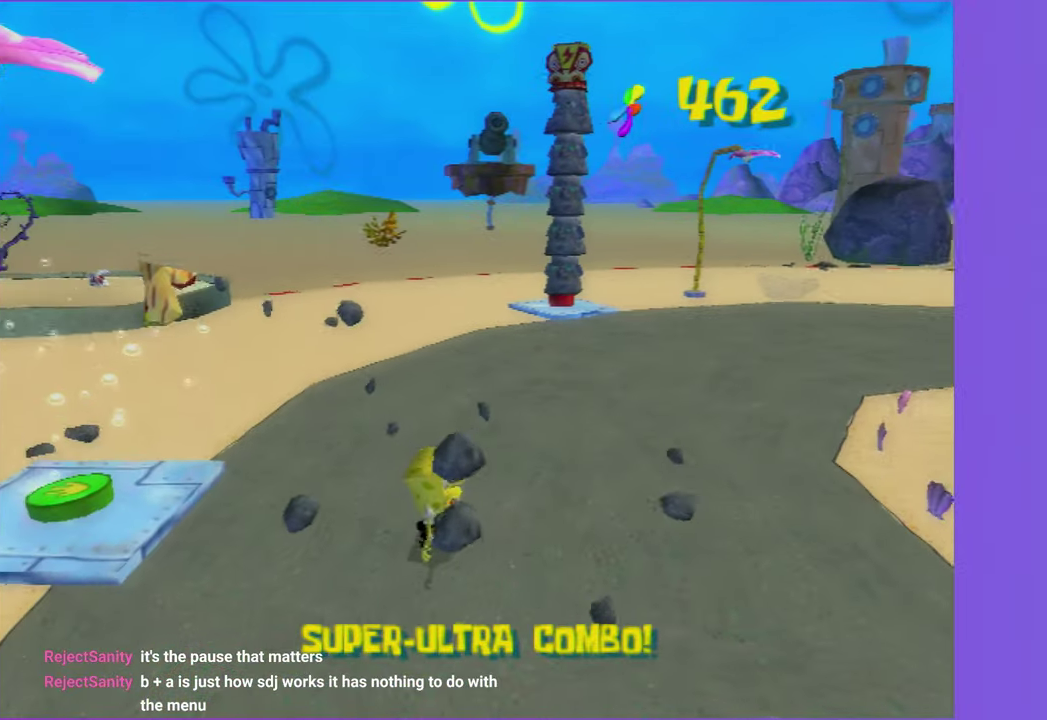
{"buttons": [], "left_stick": "up", "right_stick": "center", "button_events": []}
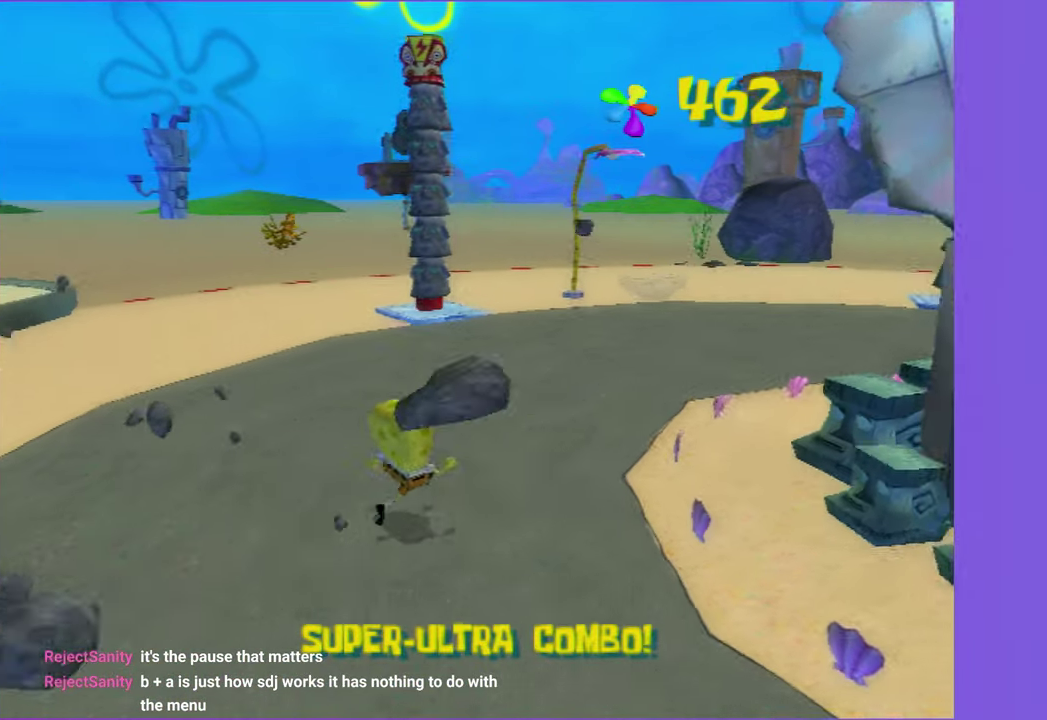
{"buttons": [], "left_stick": "down-right", "right_stick": "center", "button_events": []}
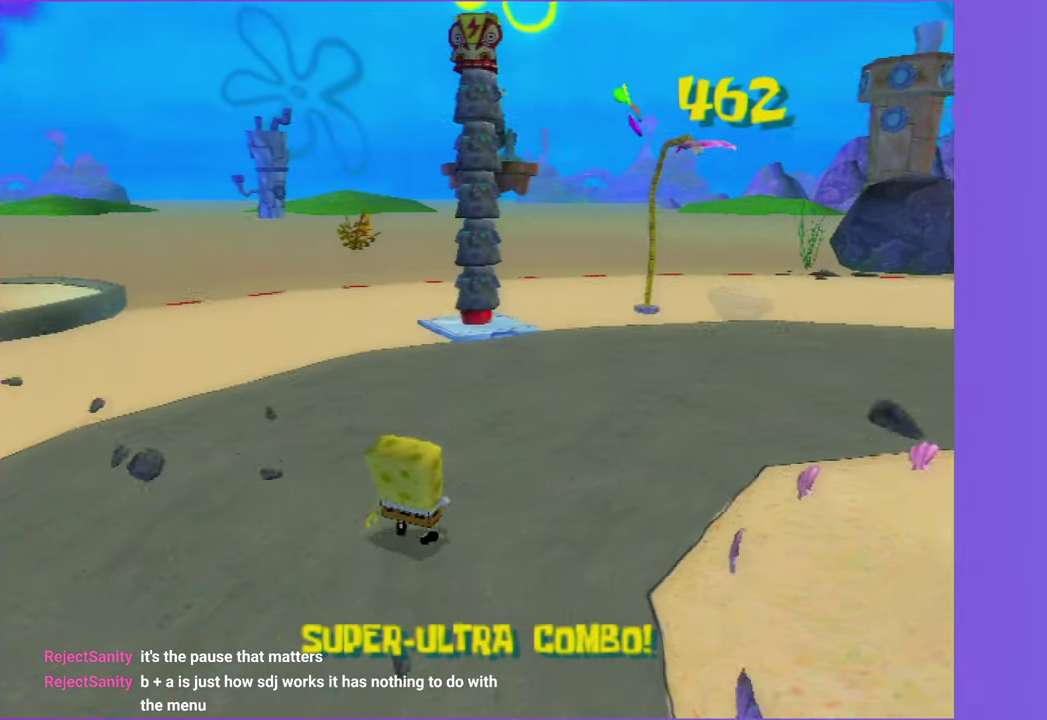
{"buttons": [], "left_stick": "down", "right_stick": "center", "button_events": []}
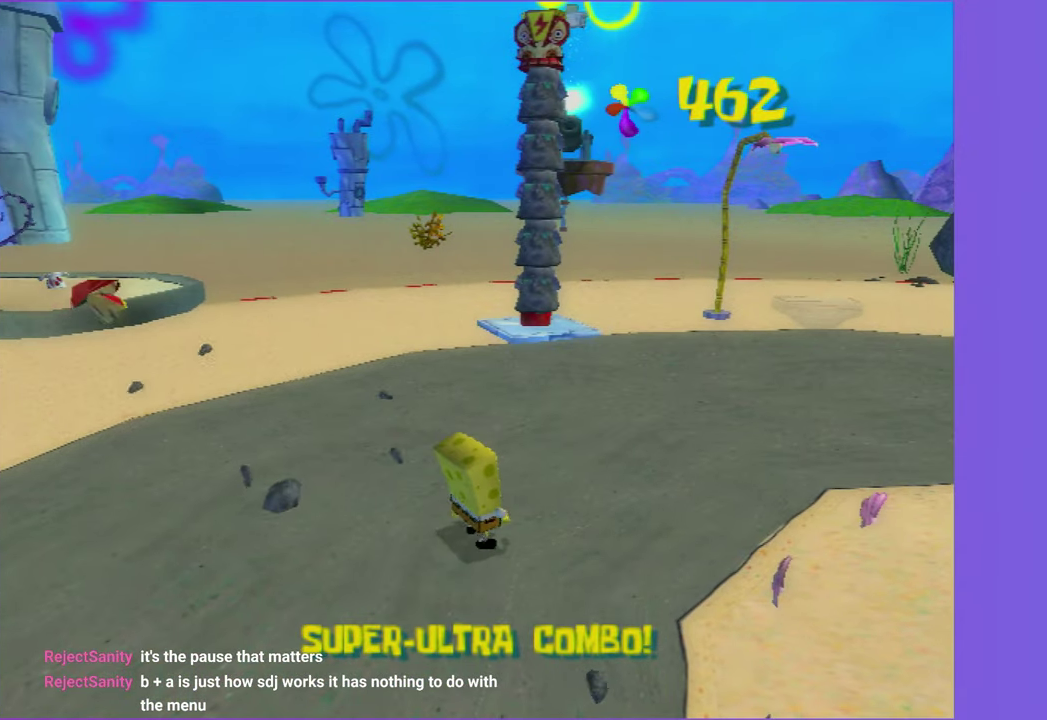
{"buttons": [], "left_stick": "down-right", "right_stick": "center", "button_events": []}
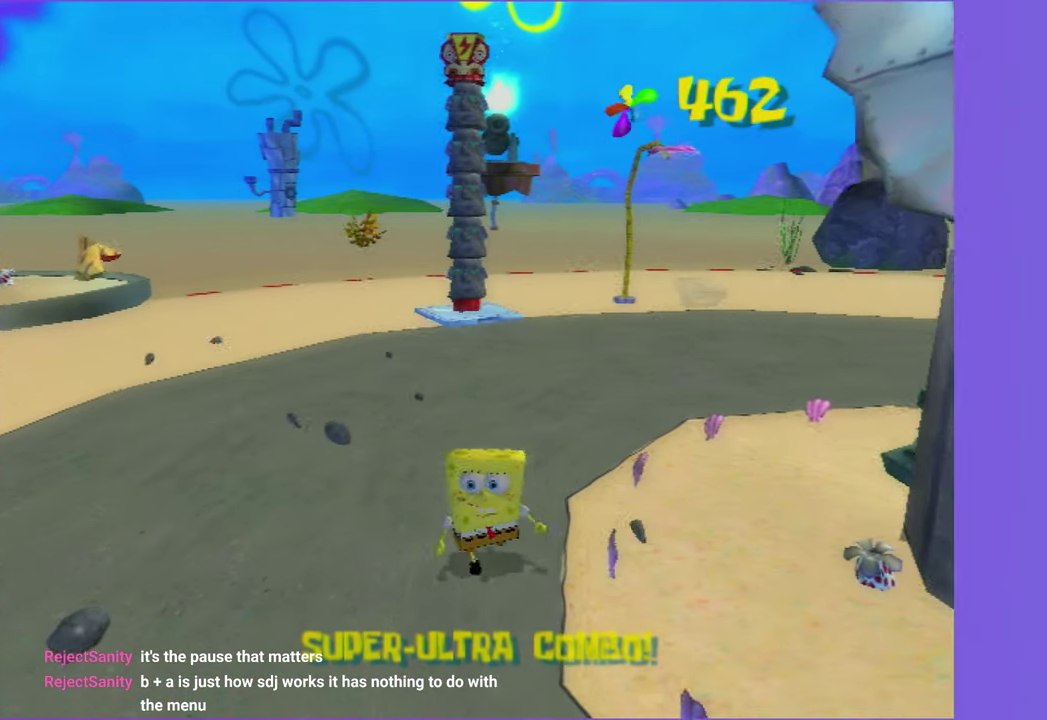
{"buttons": [], "left_stick": "right", "right_stick": "center", "button_events": []}
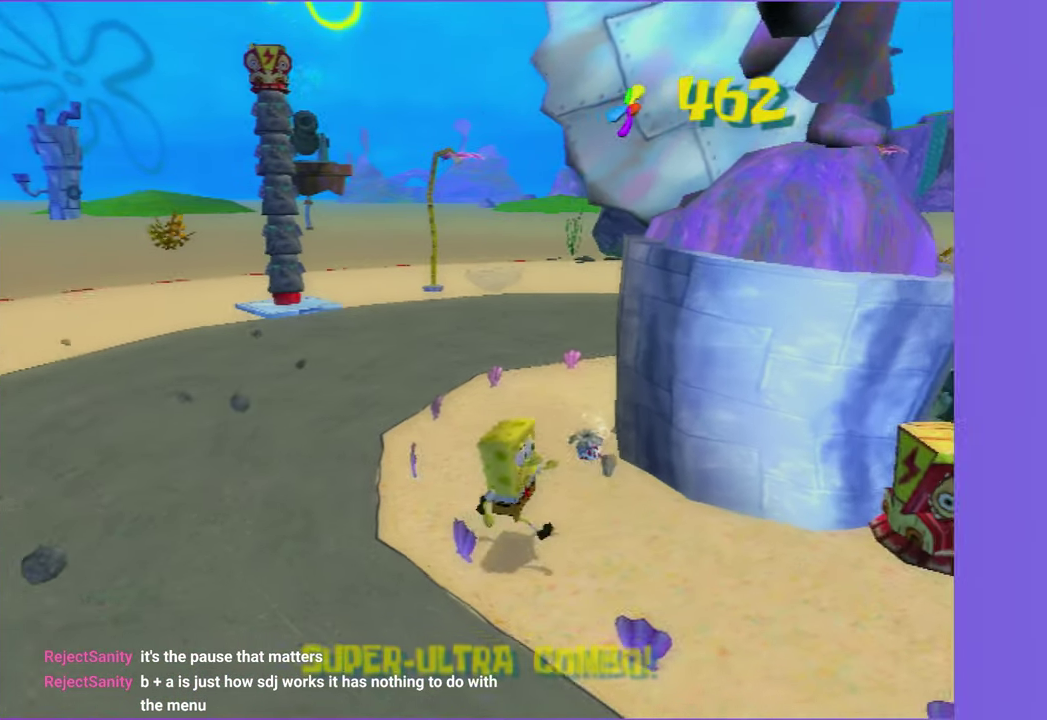
{"buttons": [], "left_stick": "right", "right_stick": "right", "button_events": [[167, "A", "down"], [283, "A", "up"]]}
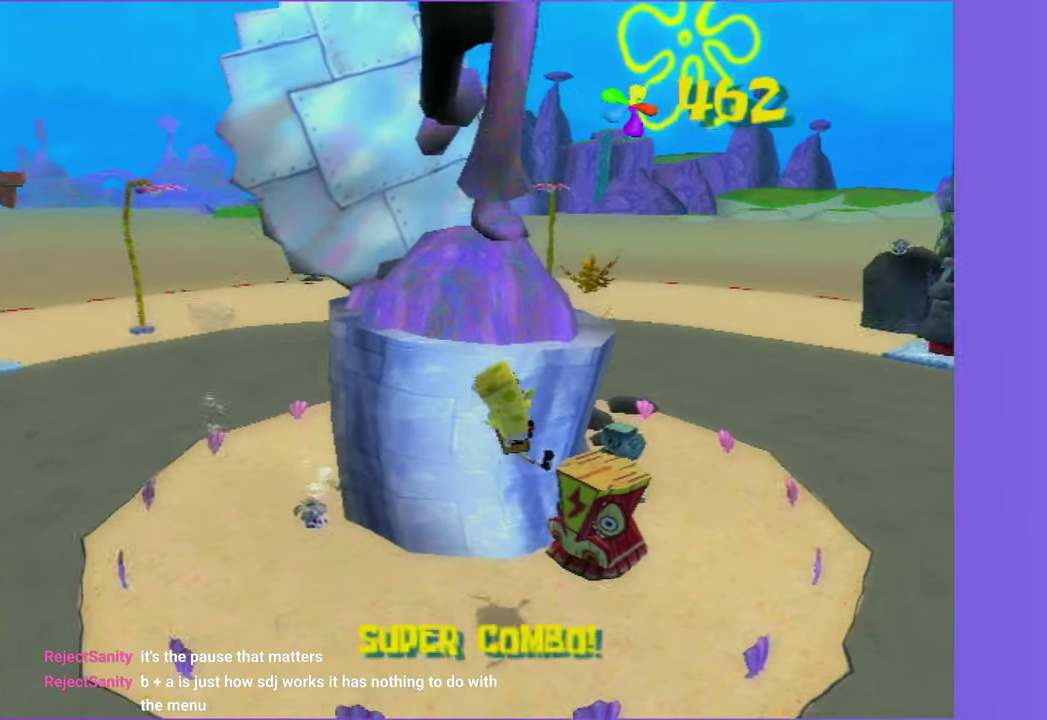
{"buttons": [], "left_stick": "up-right", "right_stick": "right", "button_events": []}
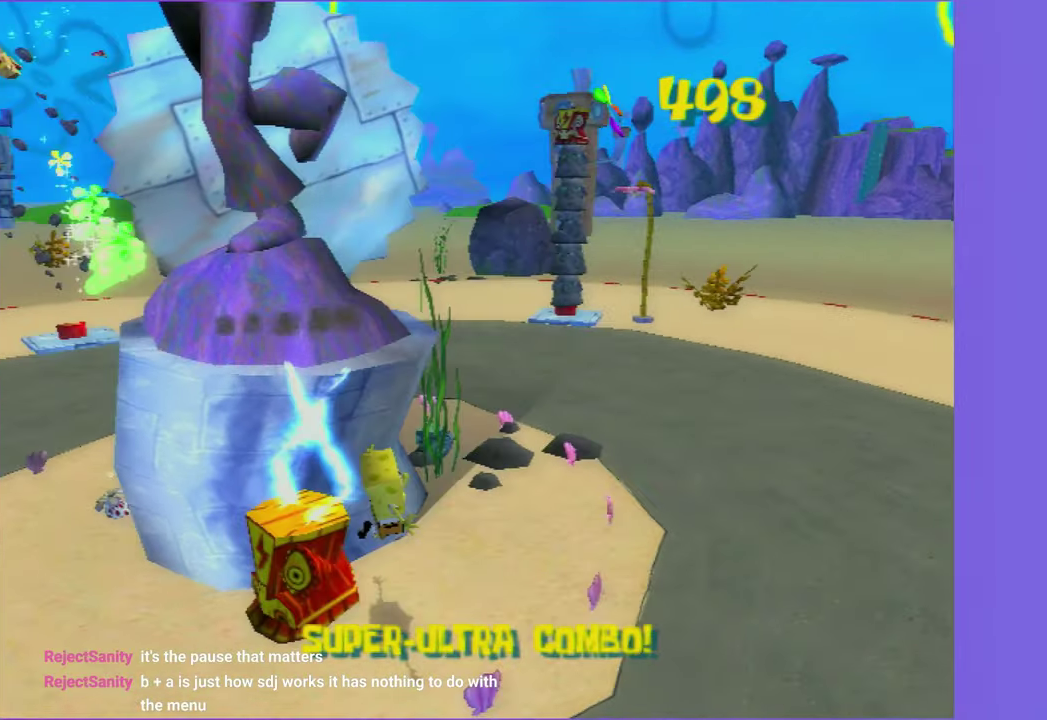
{"buttons": [], "left_stick": "up-right", "right_stick": "right", "button_events": []}
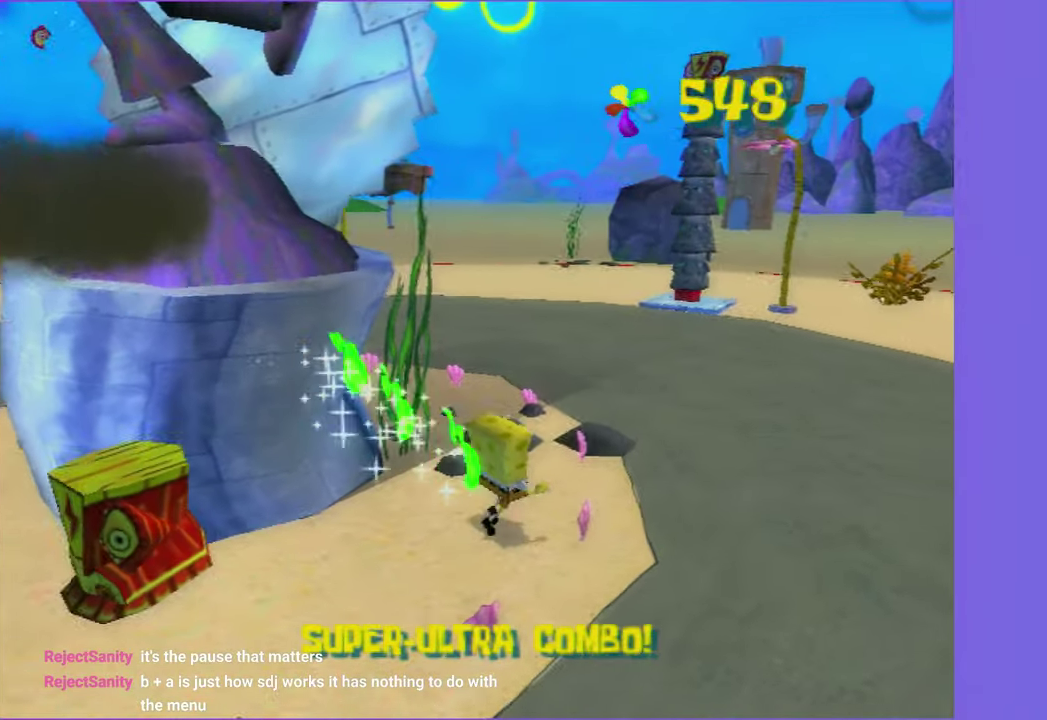
{"buttons": [], "left_stick": "up-right", "right_stick": "center", "button_events": []}
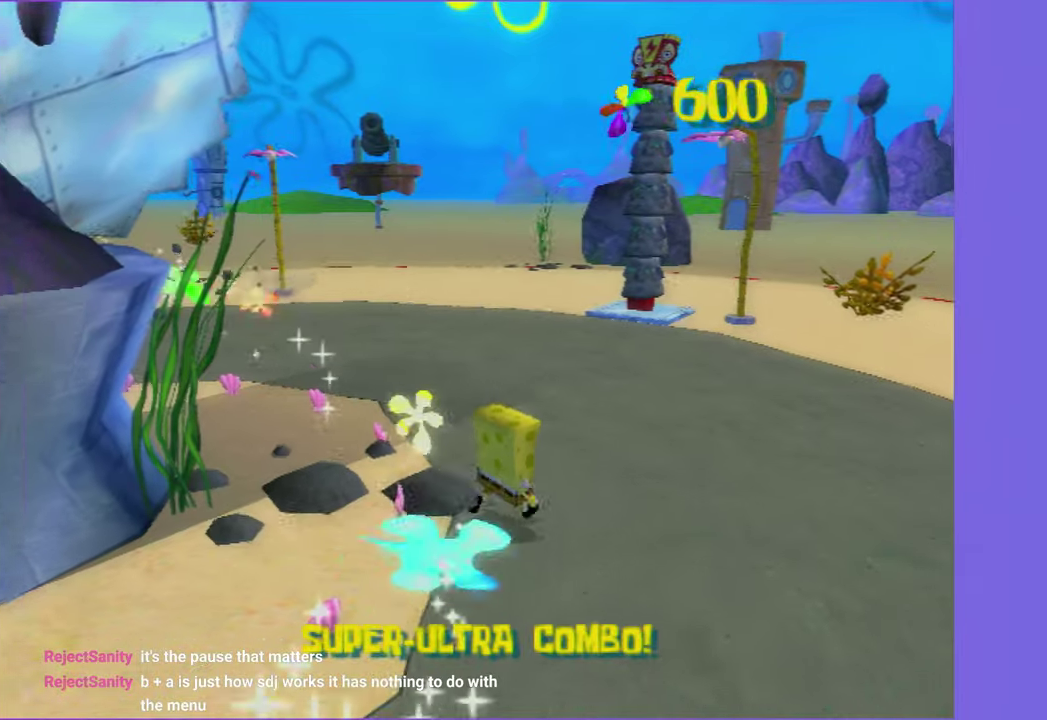
{"buttons": [], "left_stick": "up-right", "right_stick": "center", "button_events": []}
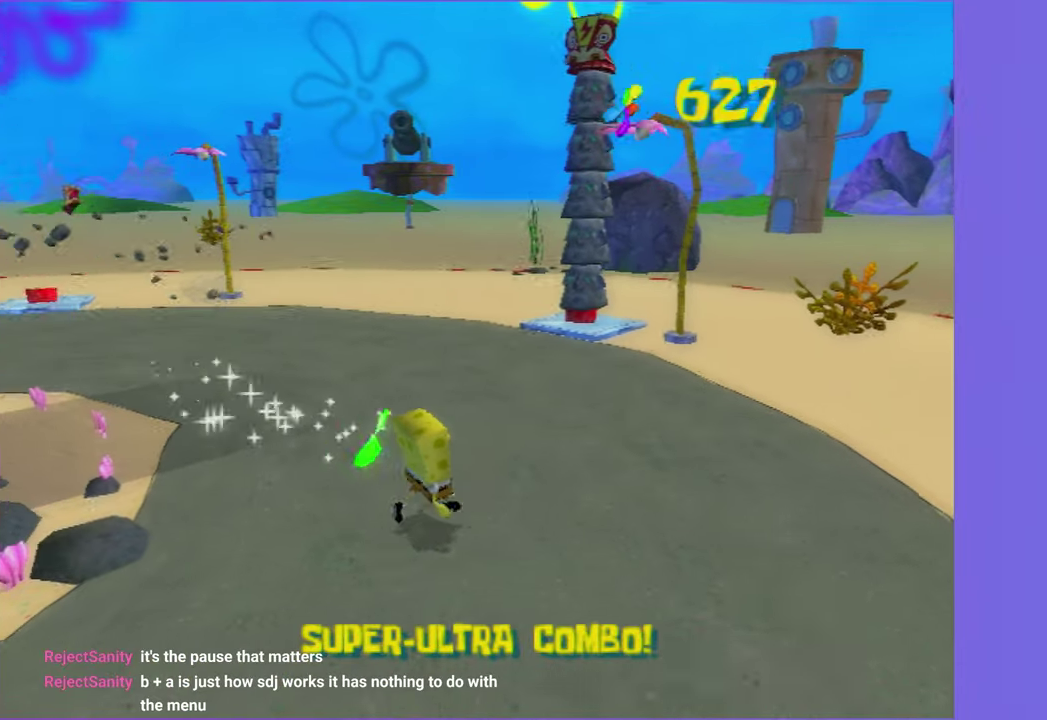
{"buttons": [], "left_stick": "up-right", "right_stick": "right", "button_events": []}